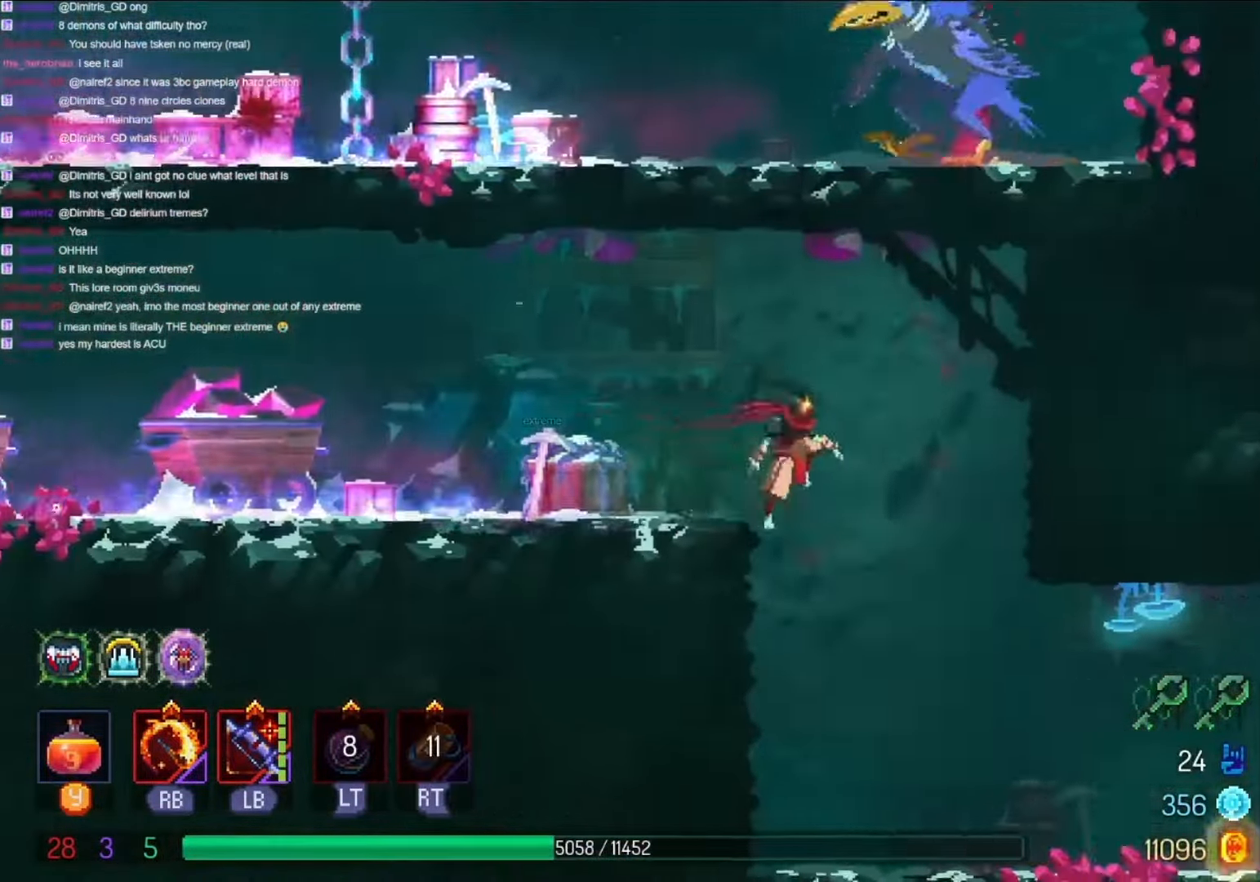
Gameplay with a controller (Xbox layout); each line is a JSON object with the inputs held at the frame after it. "events" lists button and stick changes between this image and that frame as [ms after this image, input, new state], when the widget could be followed in between. Not read: R3 SELECT START X.
{"buttons": ["DPAD_RIGHT"], "left_stick": "center", "right_stick": "center", "events": [[100, "DPAD_DOWN", "down"], [167, "B", "down"], [167, "DPAD_RIGHT", "up"], [267, "A", "down"], [267, "B", "up"], [267, "DPAD_RIGHT", "down"], [300, "DPAD_DOWN", "up"], [367, "A", "up"]]}
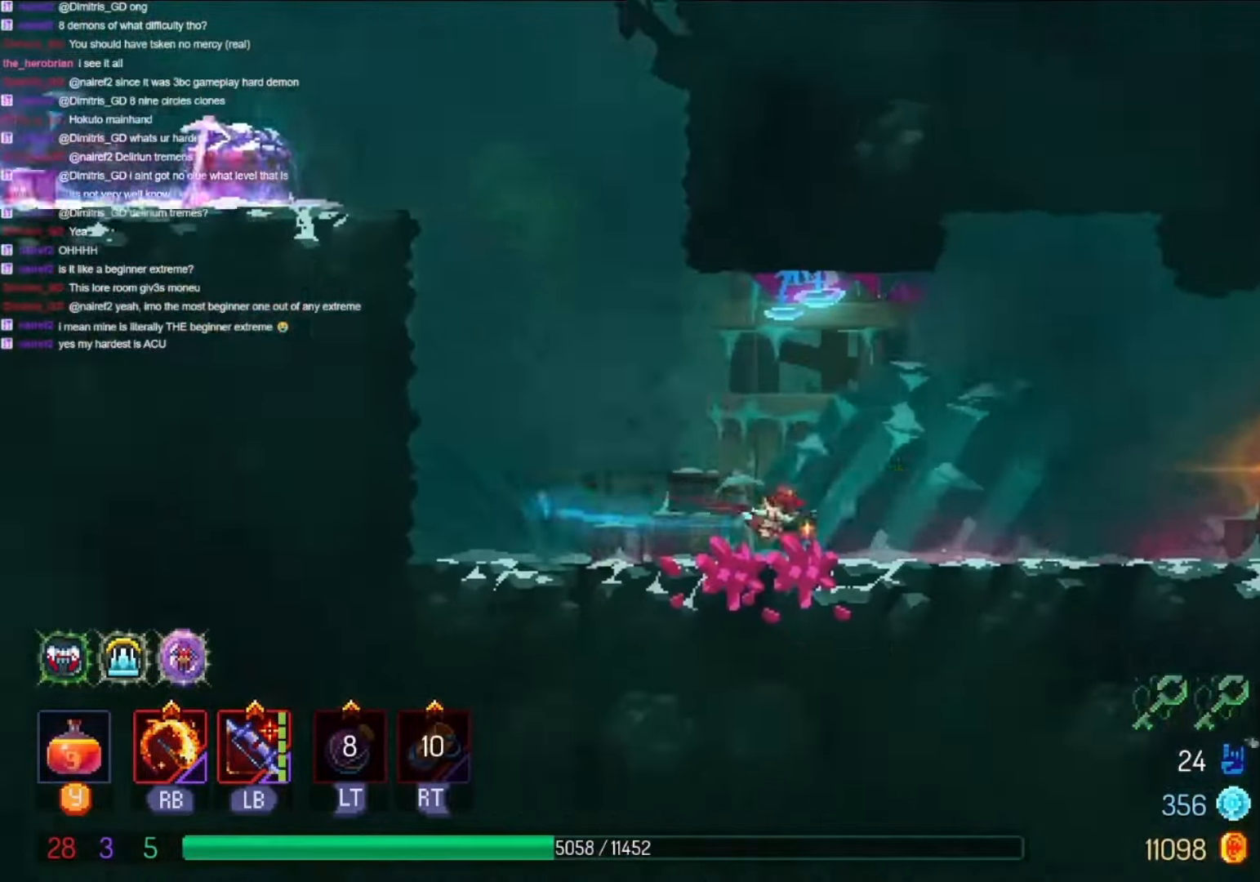
{"buttons": [], "left_stick": "center", "right_stick": "center", "events": [[33, "DPAD_RIGHT", "up"]]}
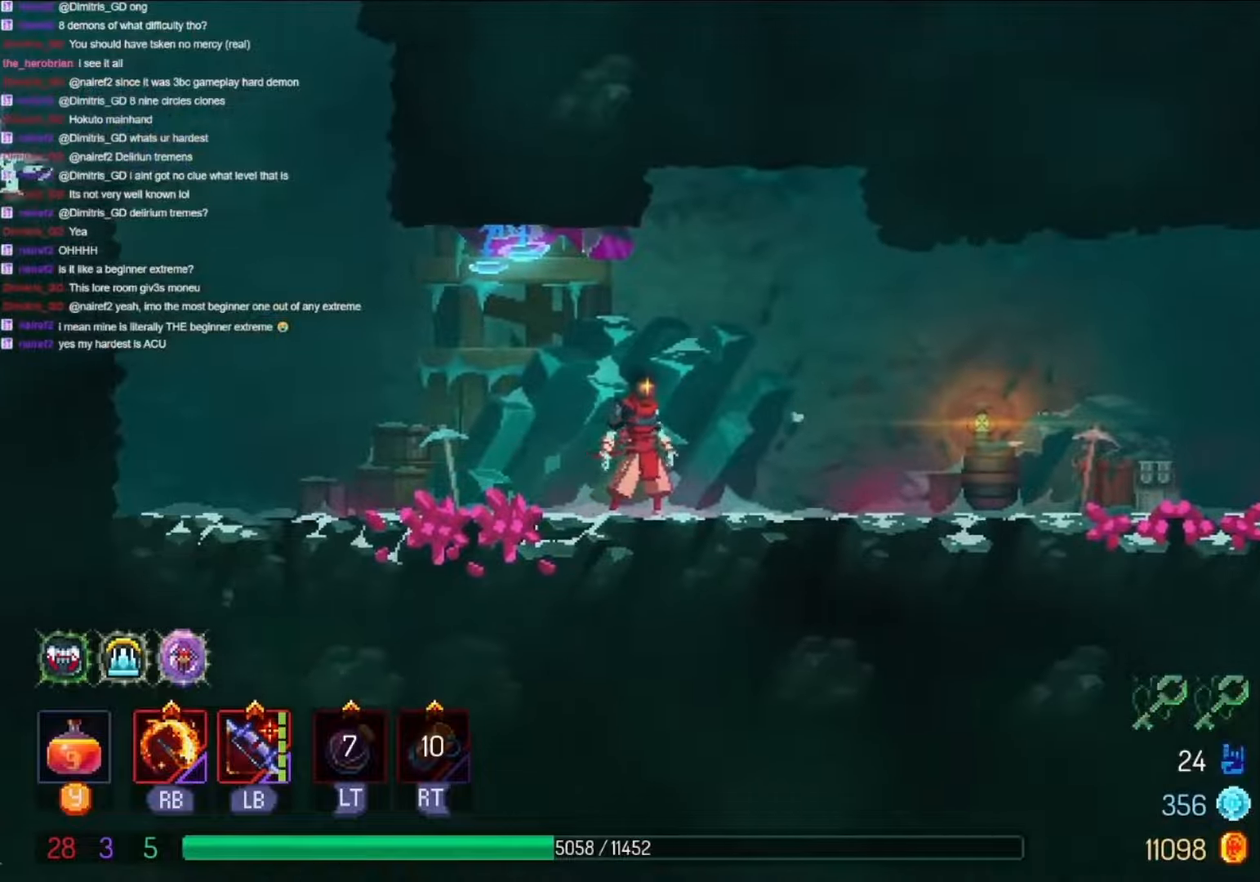
{"buttons": [], "left_stick": "center", "right_stick": "center", "events": []}
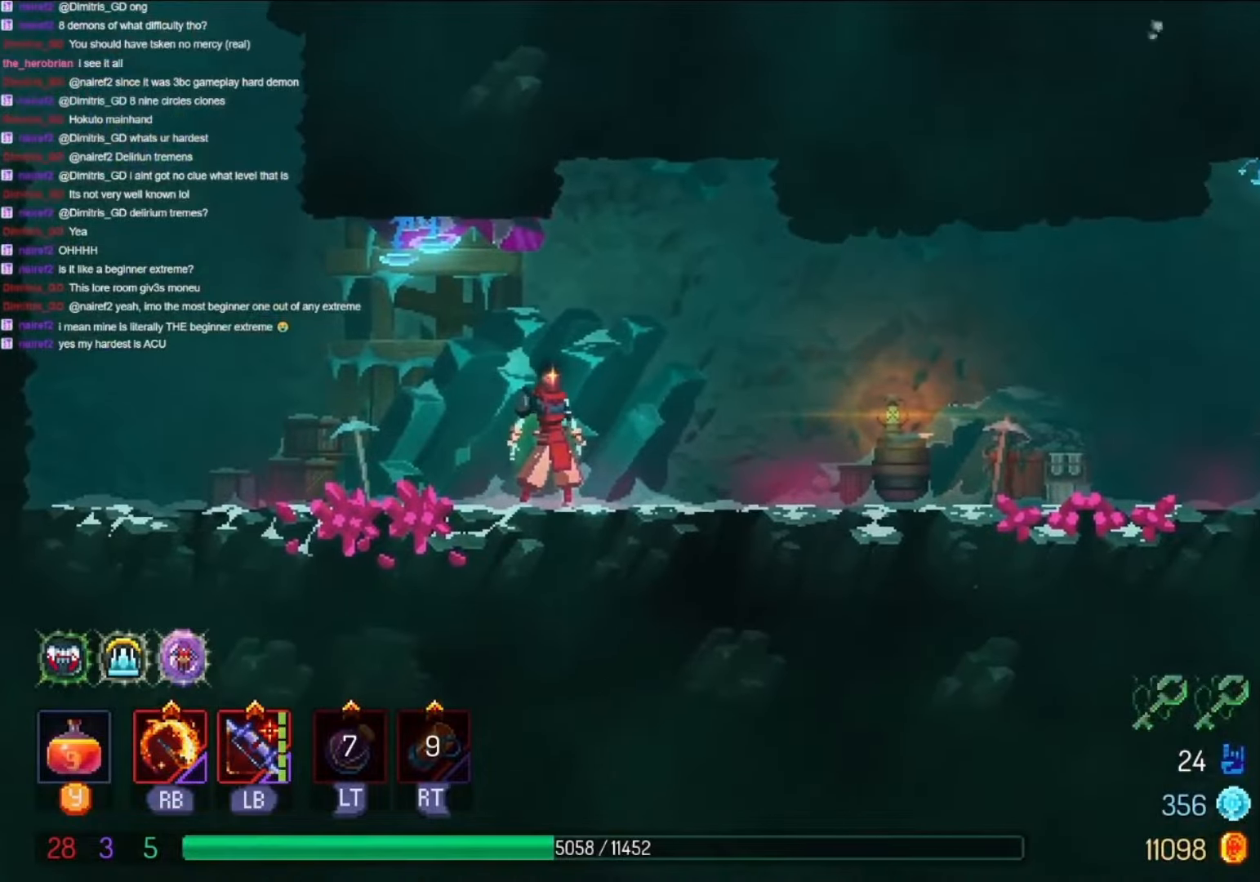
{"buttons": [], "left_stick": "center", "right_stick": "center", "events": []}
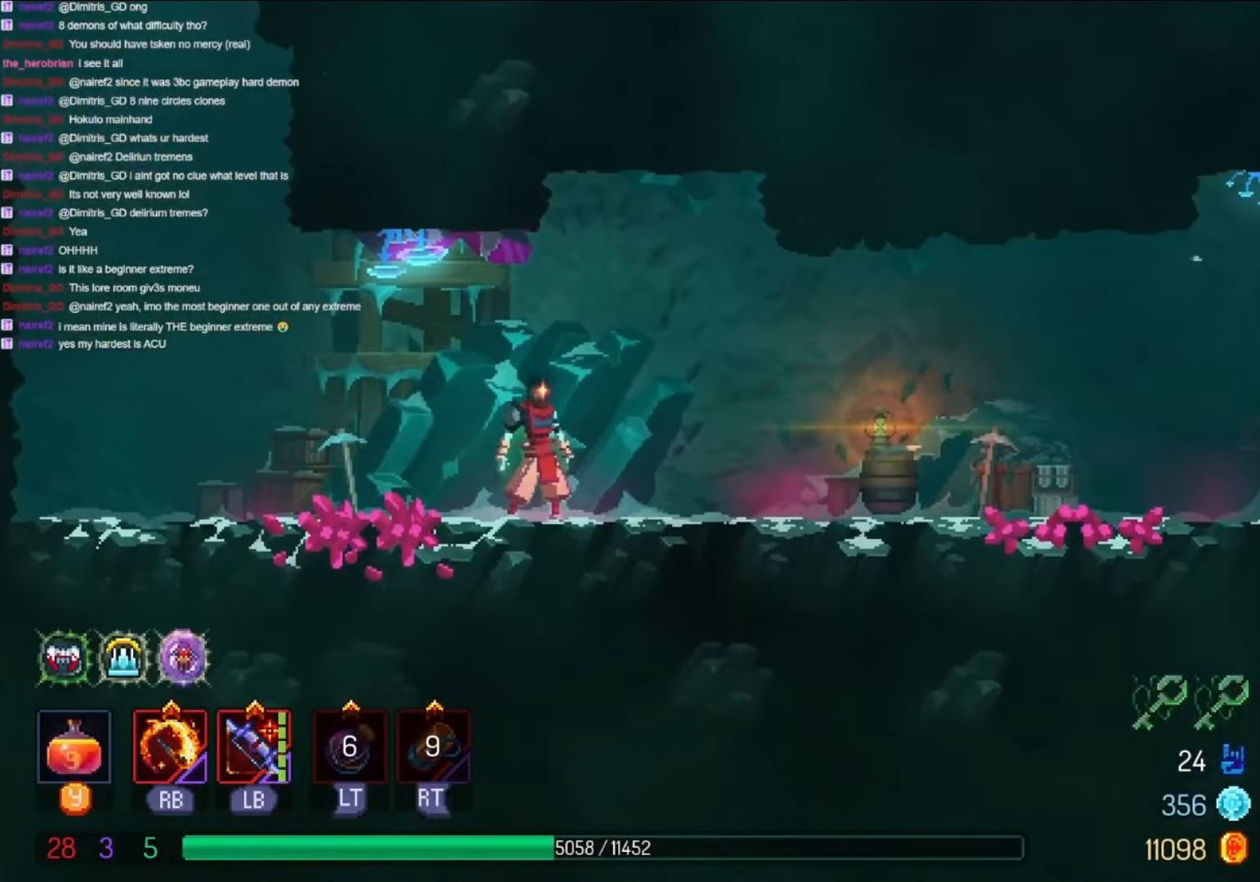
{"buttons": [], "left_stick": "center", "right_stick": "center", "events": []}
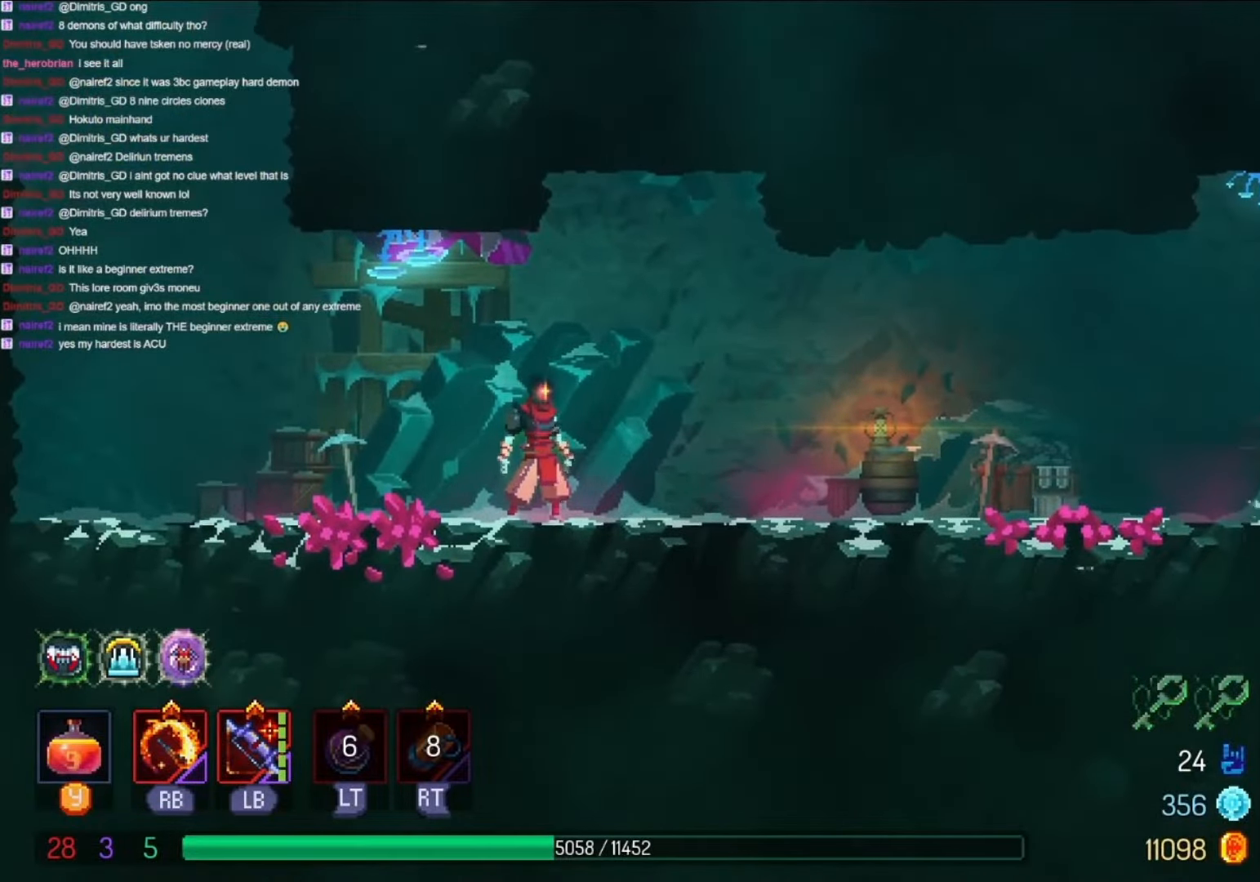
{"buttons": ["DPAD_LEFT"], "left_stick": "center", "right_stick": "center", "events": [[300, "DPAD_LEFT", "down"]]}
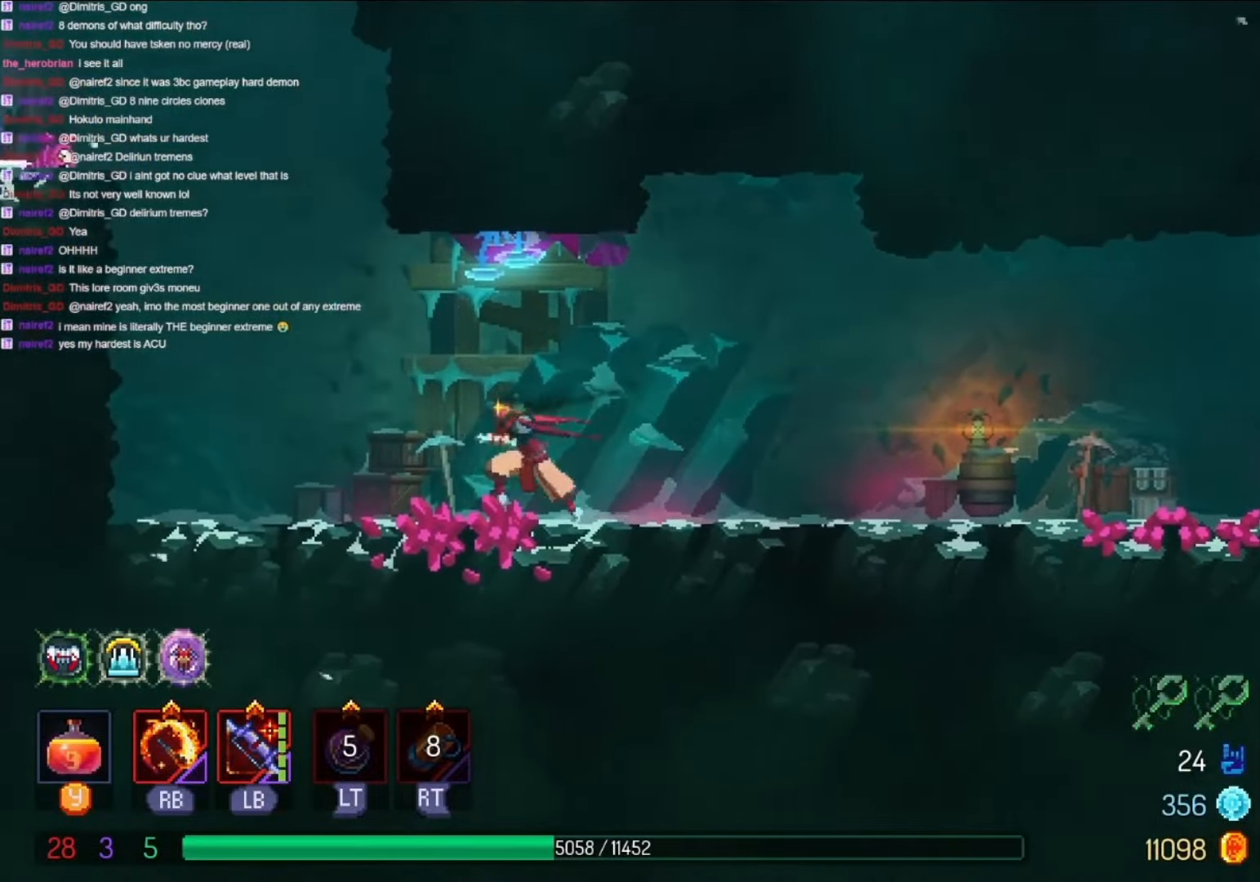
{"buttons": ["DPAD_LEFT"], "left_stick": "center", "right_stick": "center", "events": [[200, "B", "down"], [300, "B", "up"], [400, "B", "down"], [500, "B", "up"]]}